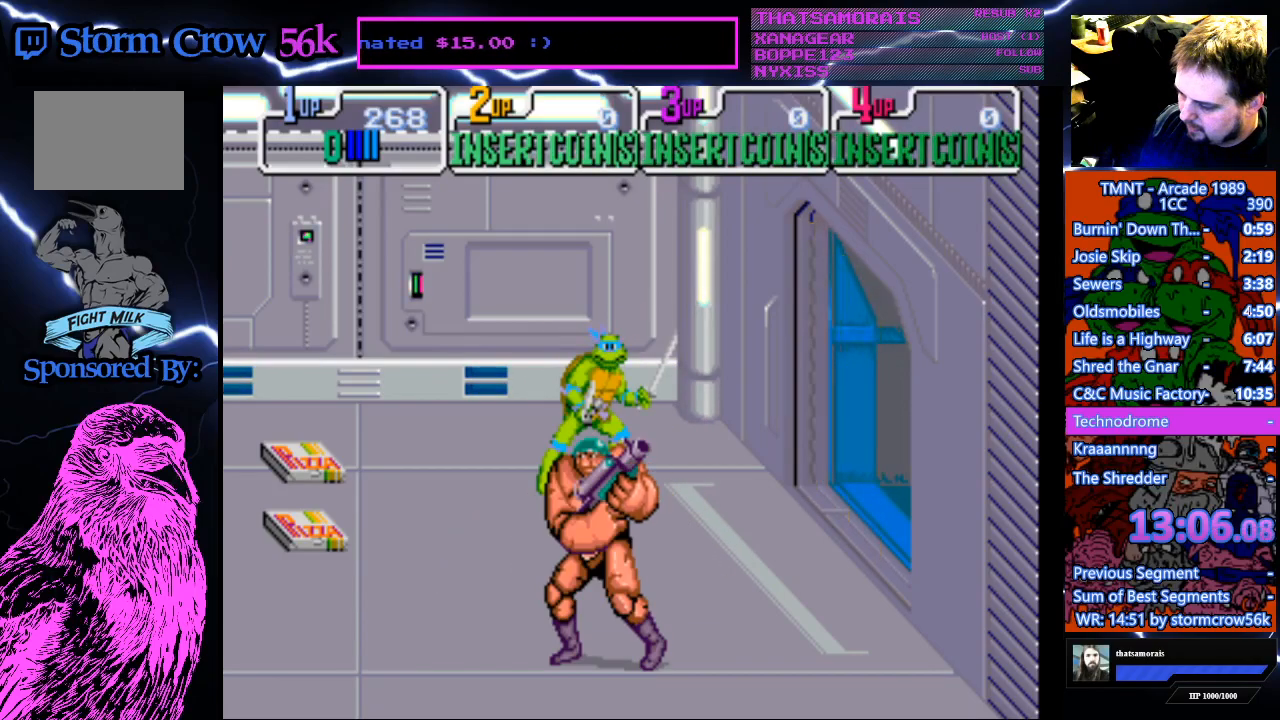
Gameplay with a controller (PlayStation layout); each line is a JSON object with the inputs held at the frame after it. "events" lists button and stick changes between this image and that frame as [ms after this image, input, new state], when the widget could be followed in between. Not read: L3 R3.
{"buttons": ["DPAD_DOWN"], "events": [[83, "DPAD_DOWN", "down"]]}
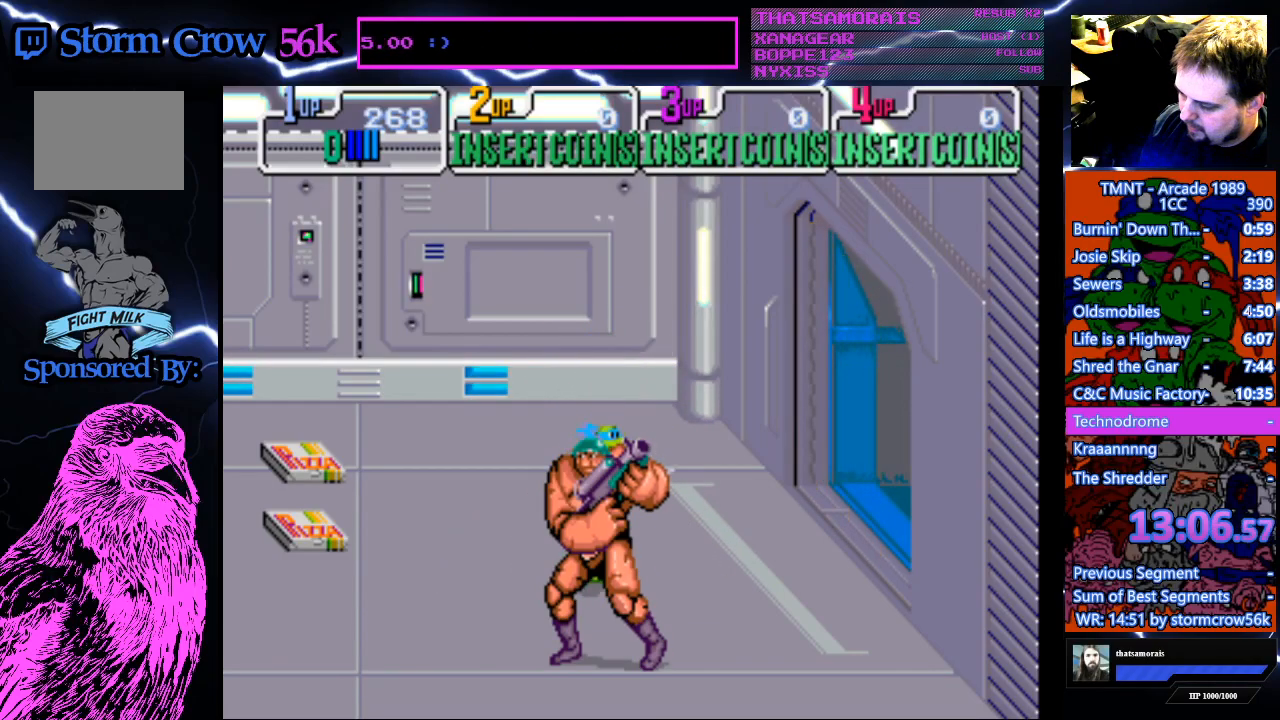
{"buttons": ["DPAD_UP"], "events": [[150, "SQUARE", "down"], [233, "DPAD_DOWN", "up"], [350, "SQUARE", "up"], [383, "DPAD_UP", "down"]]}
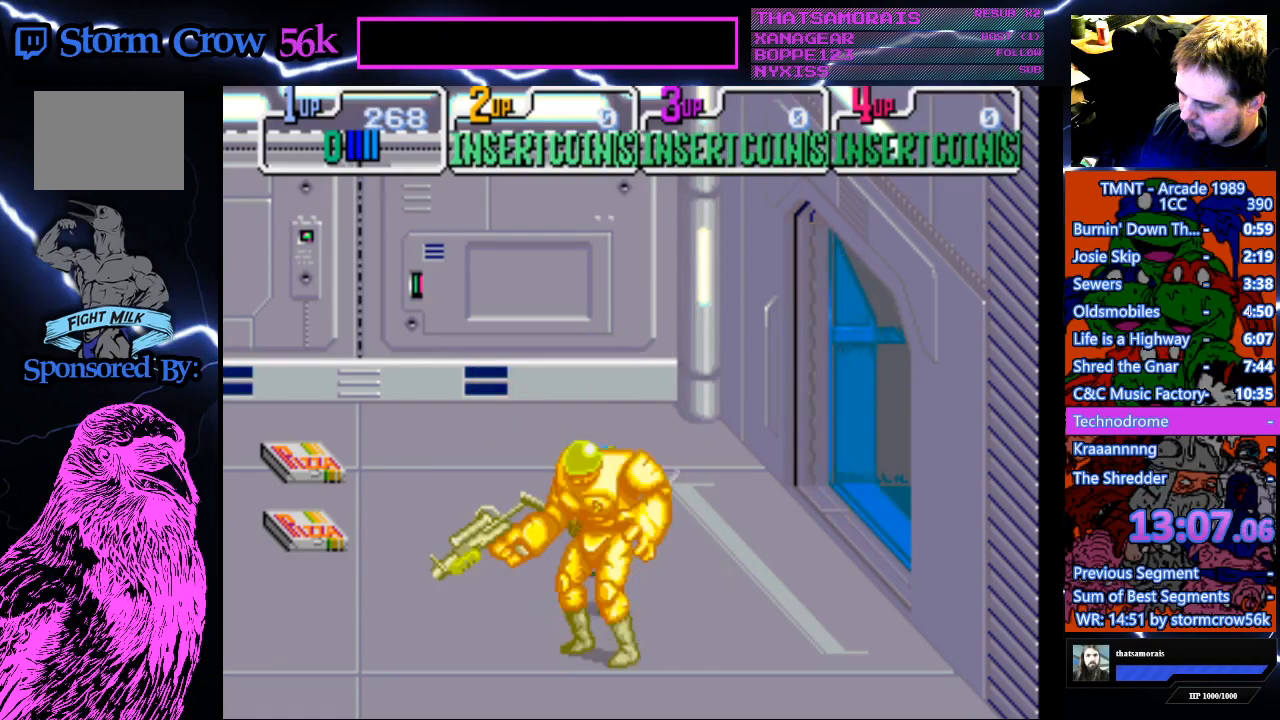
{"buttons": [], "events": [[467, "DPAD_UP", "up"]]}
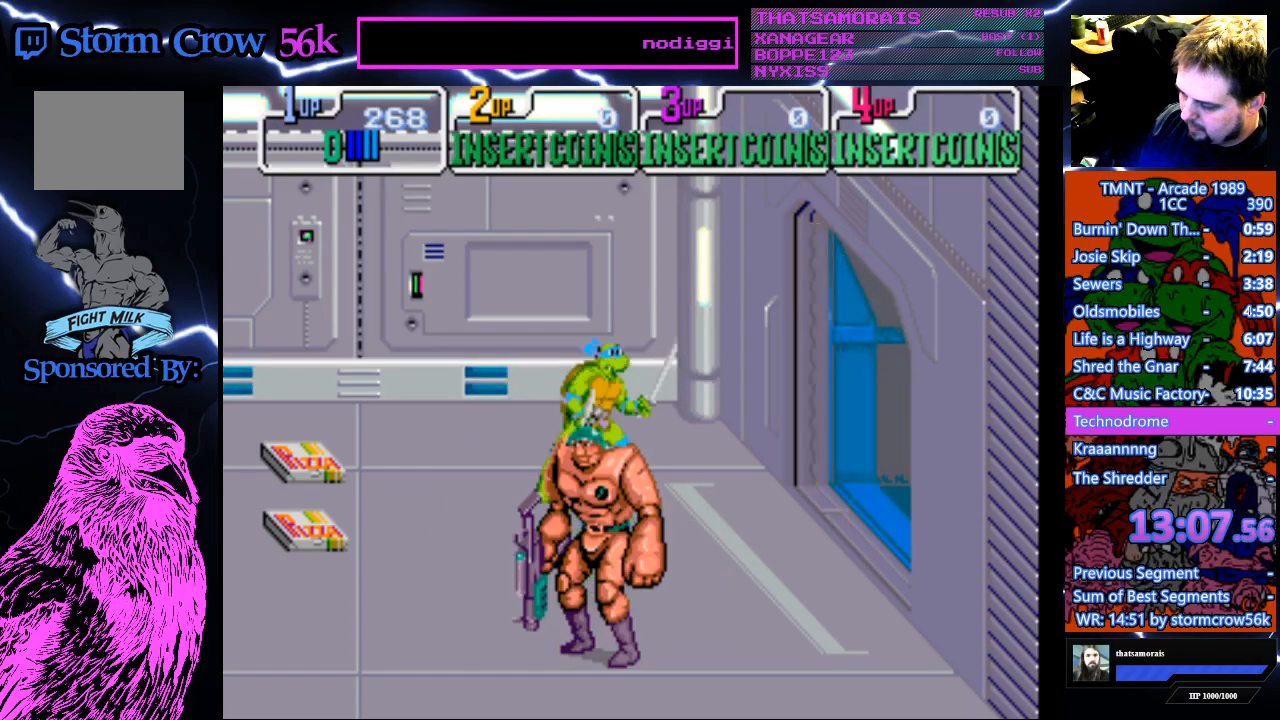
{"buttons": [], "events": []}
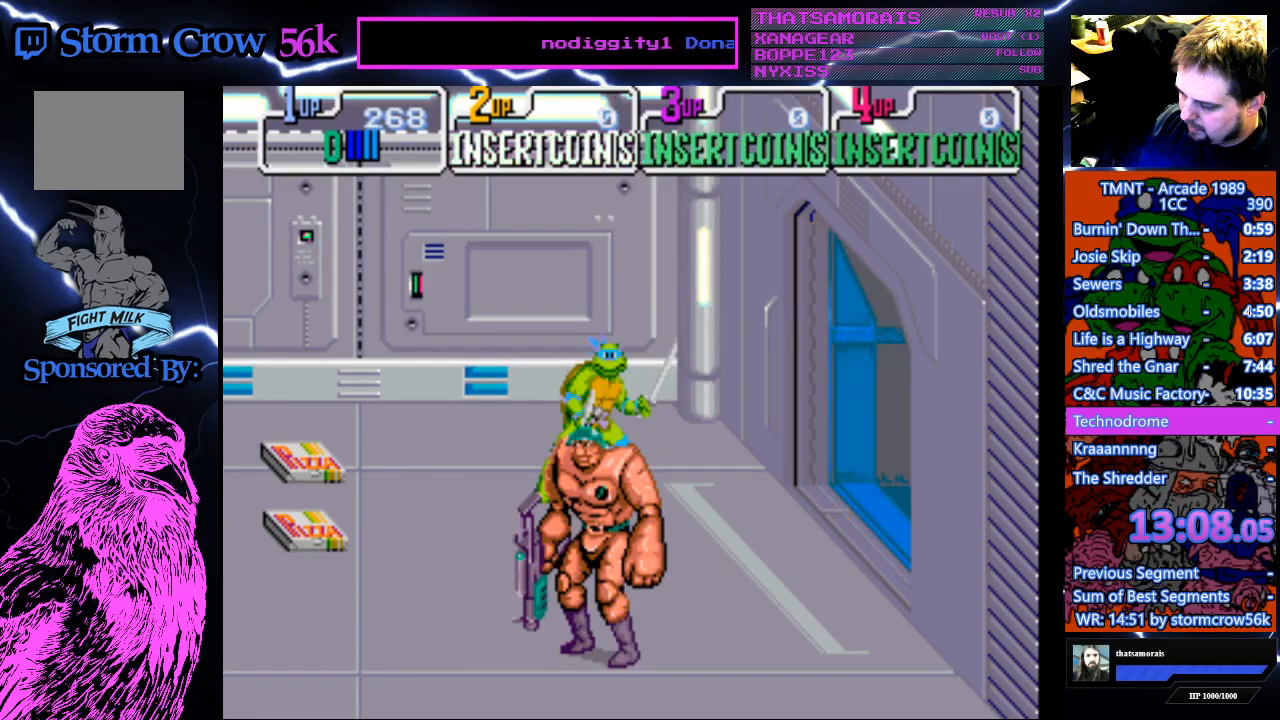
{"buttons": [], "events": [[83, "DPAD_UP", "down"], [300, "DPAD_UP", "up"]]}
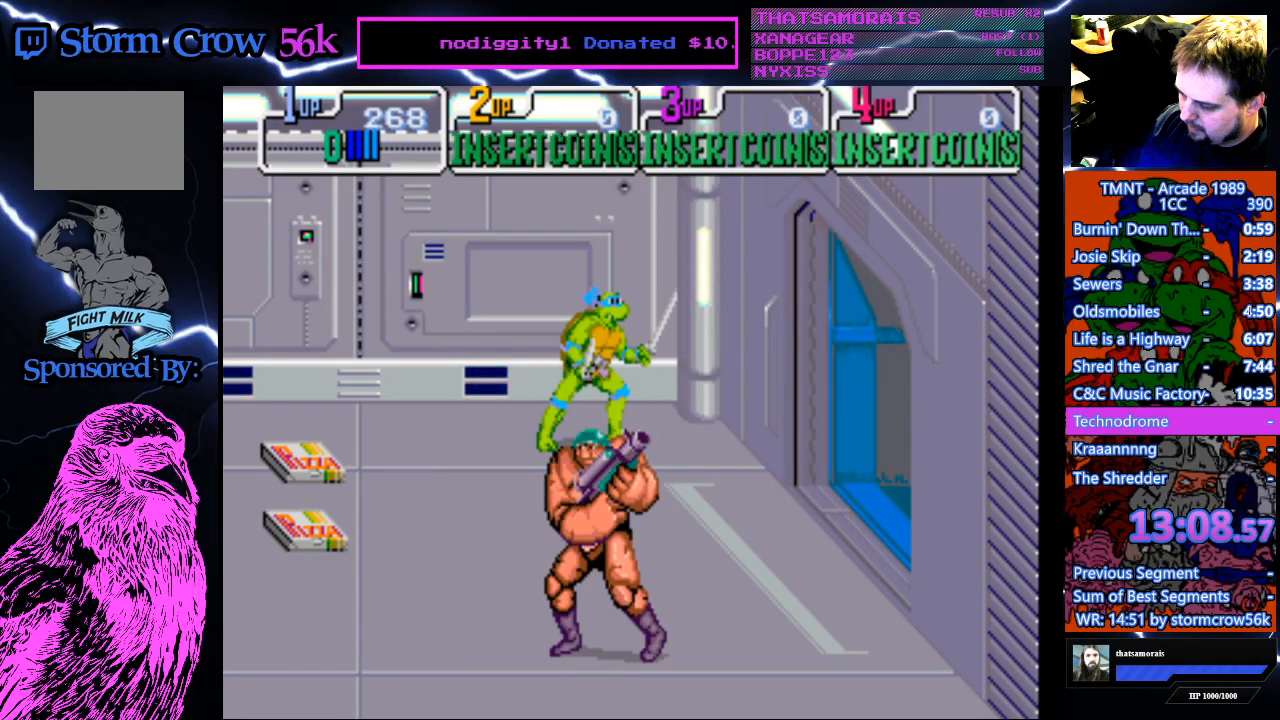
{"buttons": ["DPAD_LEFT"], "events": [[383, "DPAD_LEFT", "down"]]}
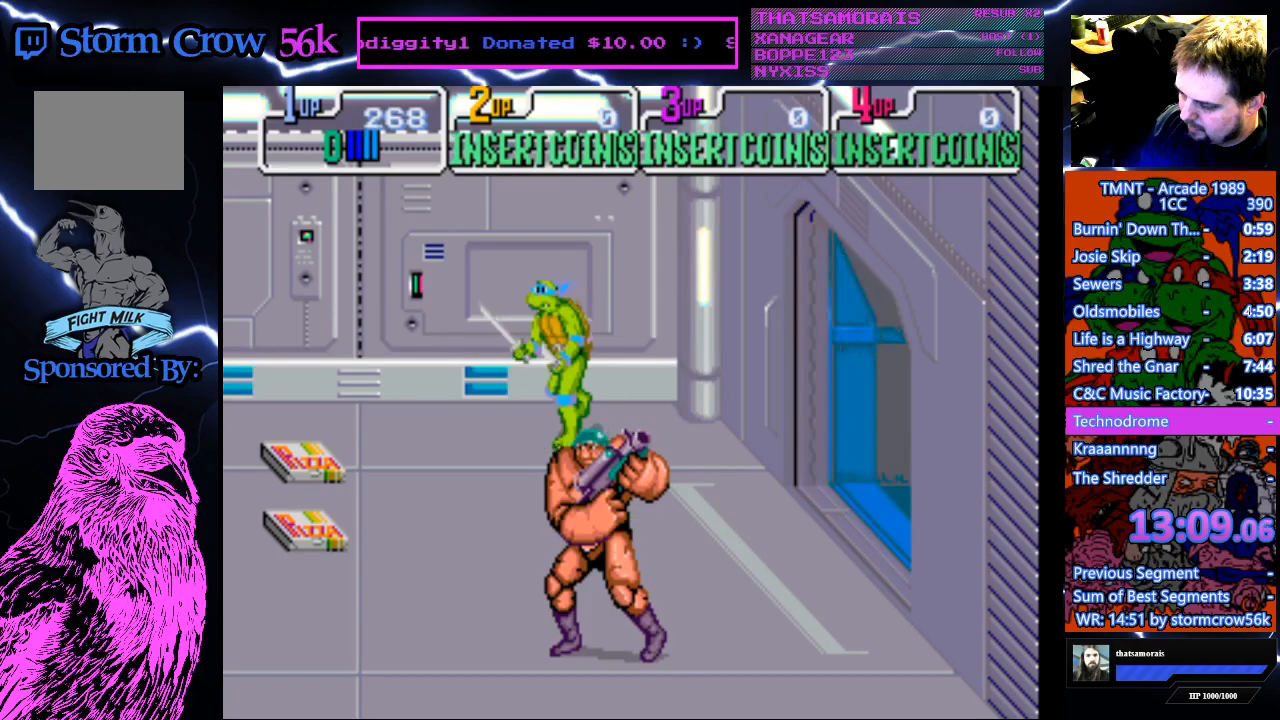
{"buttons": ["DPAD_LEFT"], "events": []}
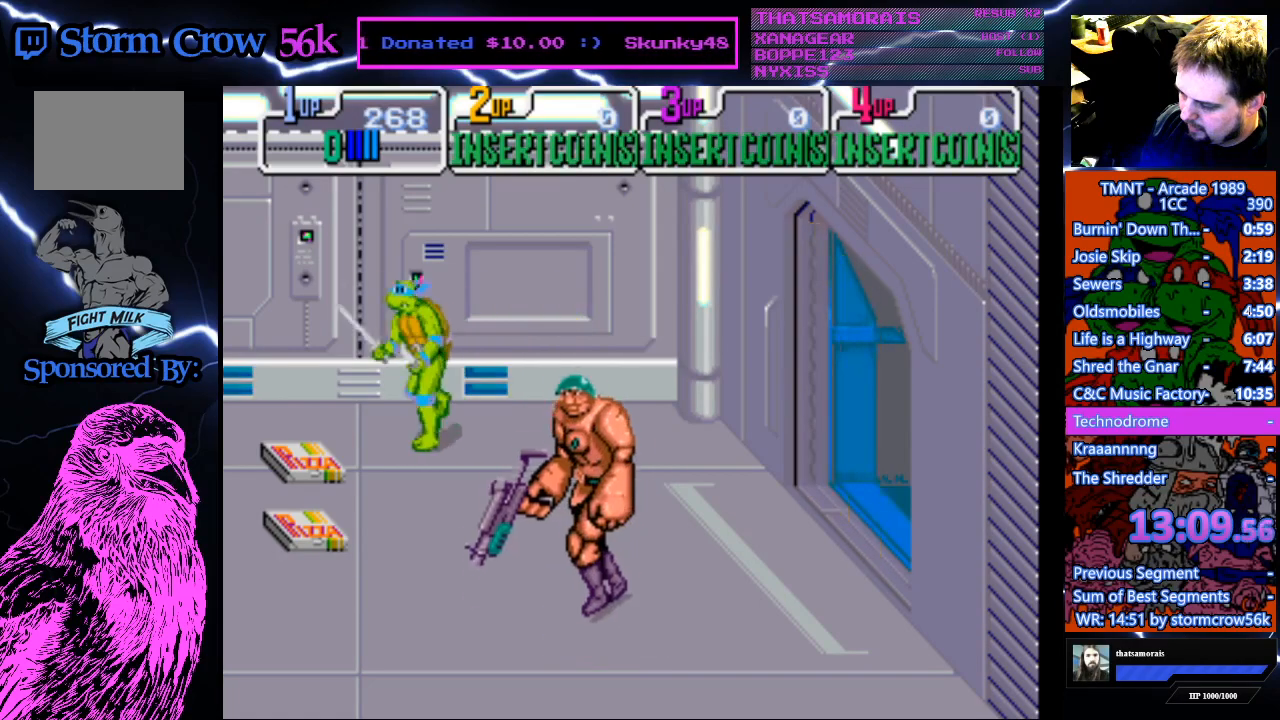
{"buttons": ["DPAD_UP"], "events": [[333, "DPAD_DOWN", "down"], [433, "DPAD_DOWN", "up"], [433, "DPAD_LEFT", "up"], [433, "DPAD_UP", "down"]]}
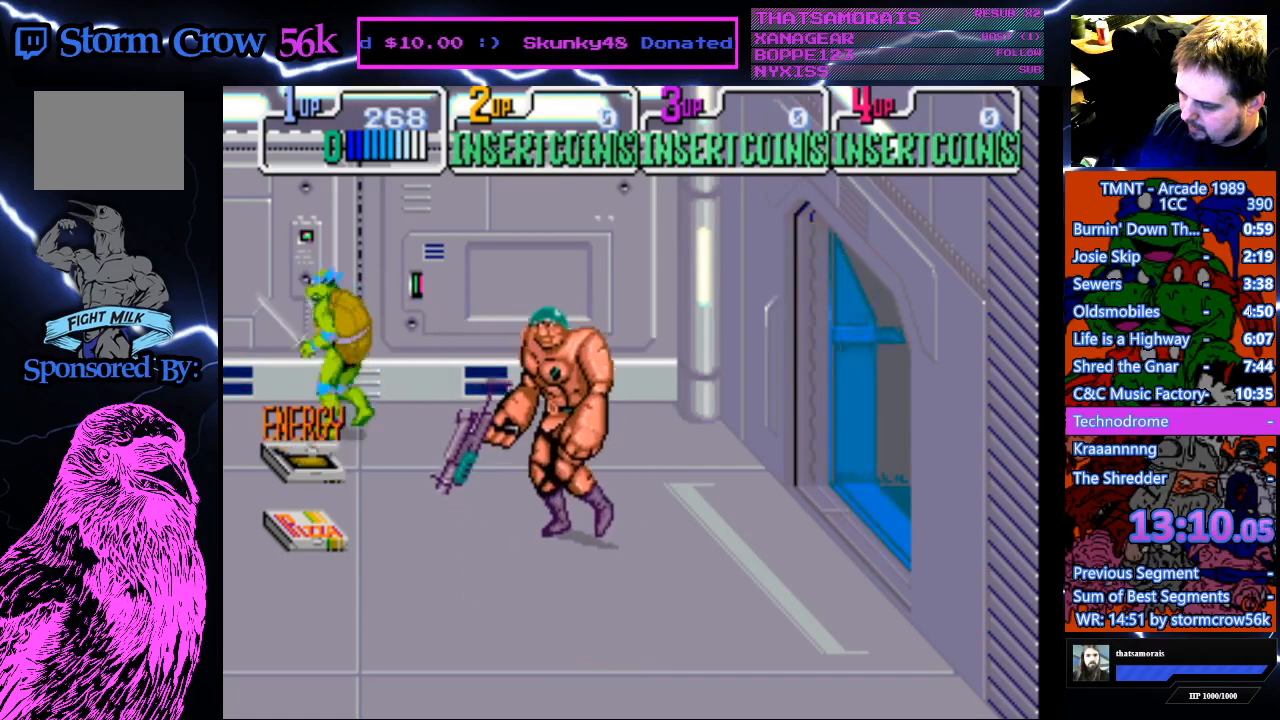
{"buttons": ["SQUARE"], "events": [[17, "DPAD_RIGHT", "down"], [150, "DPAD_UP", "up"], [483, "SQUARE", "down"], [500, "DPAD_RIGHT", "up"]]}
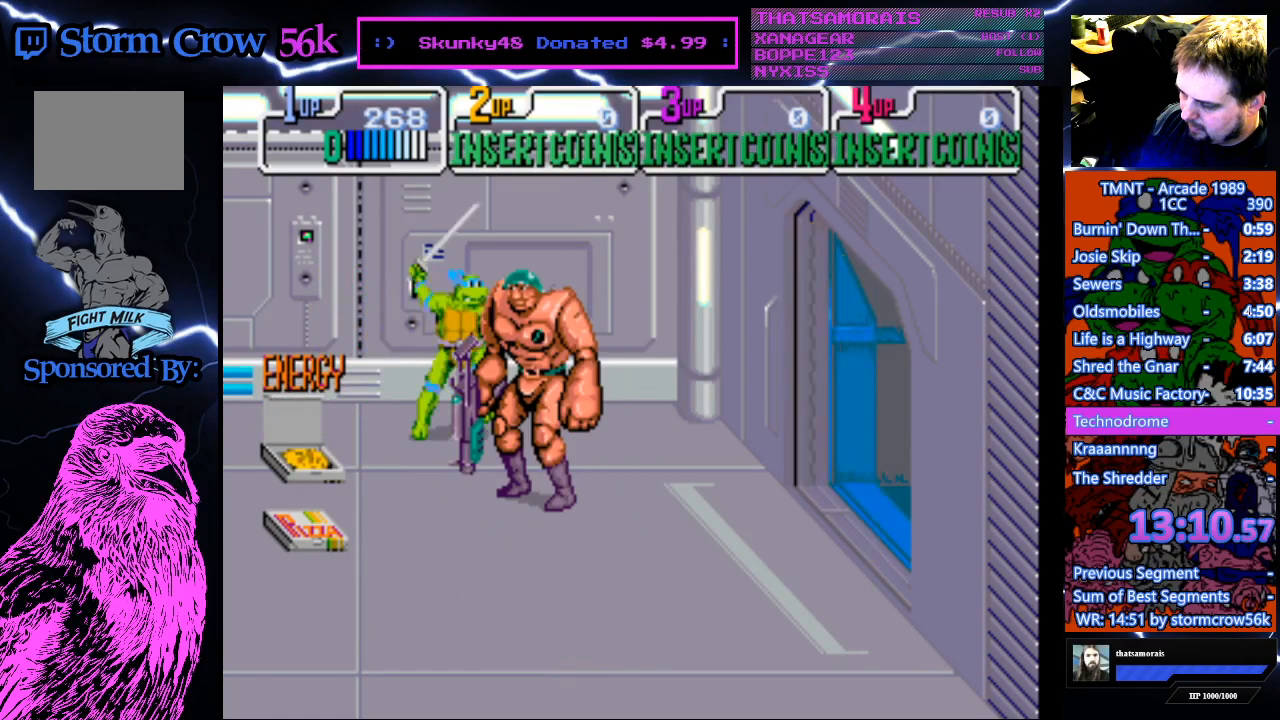
{"buttons": ["SQUARE", "DPAD_DOWN", "DPAD_RIGHT"], "events": [[150, "DPAD_DOWN", "down"], [150, "DPAD_RIGHT", "down"], [150, "SQUARE", "up"], [350, "DPAD_DOWN", "up"], [417, "SQUARE", "down"], [433, "DPAD_DOWN", "down"]]}
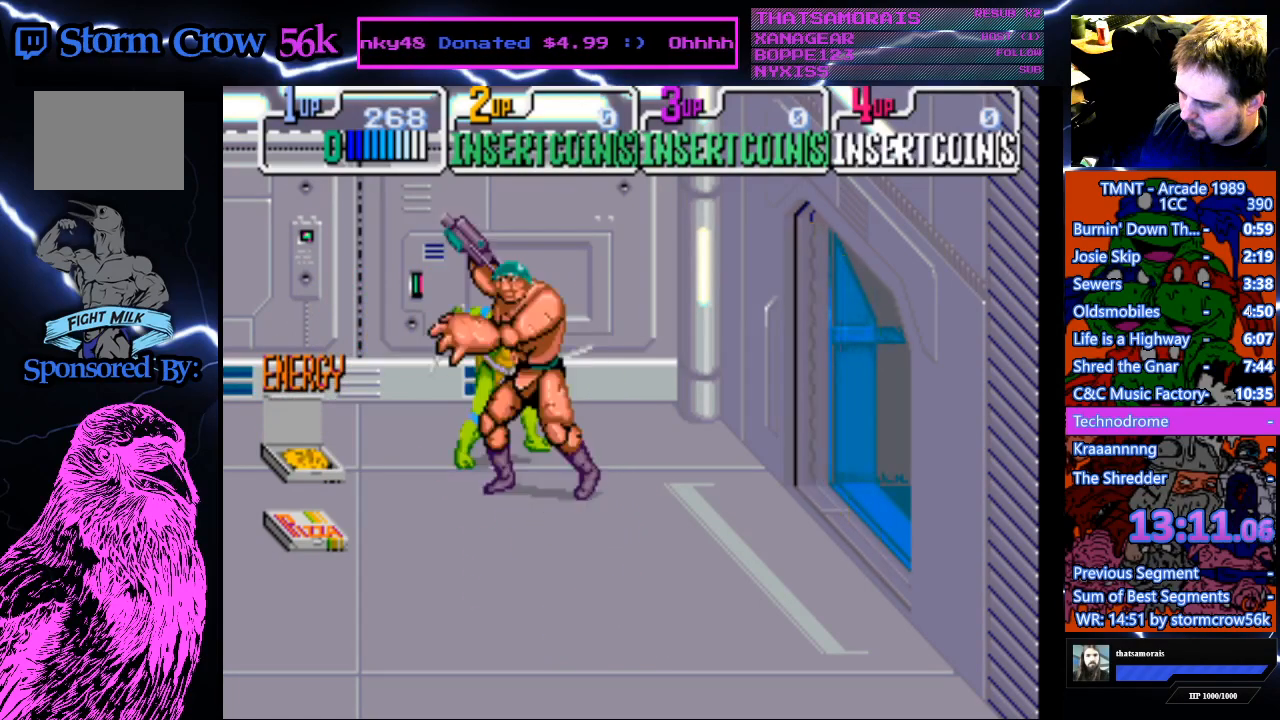
{"buttons": ["DPAD_DOWN"], "events": [[83, "SQUARE", "up"], [500, "DPAD_RIGHT", "up"]]}
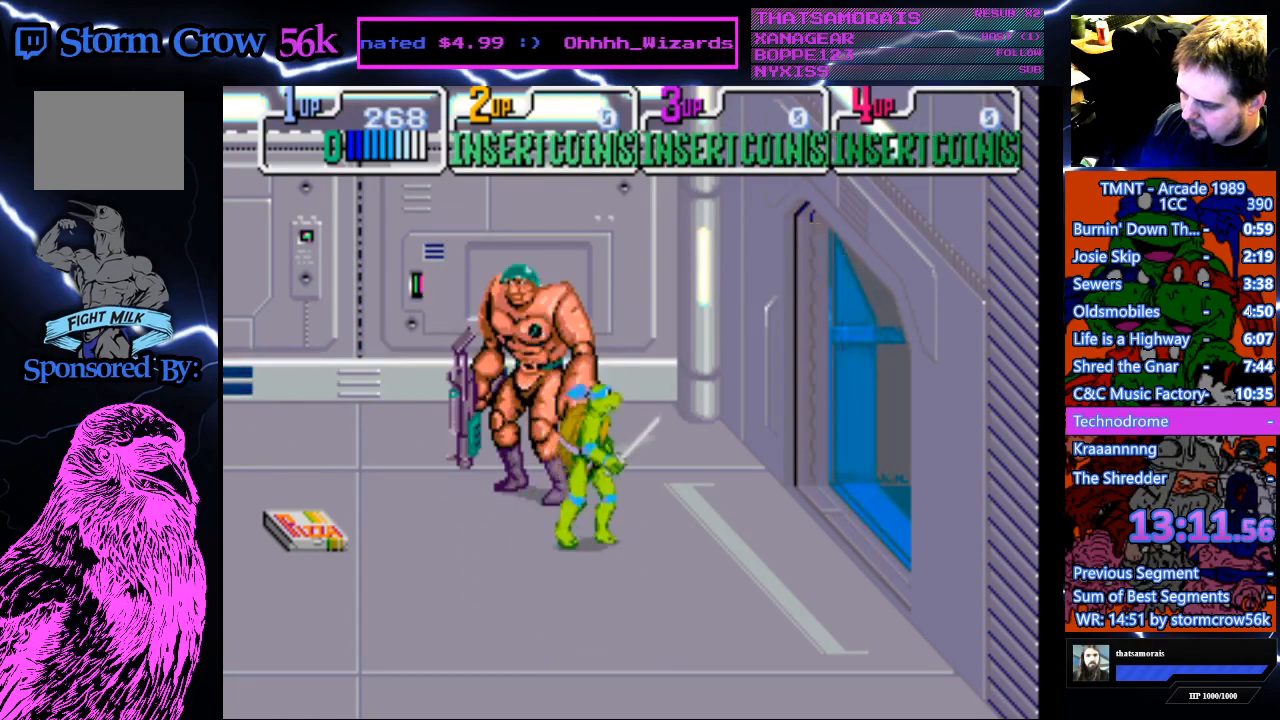
{"buttons": ["DPAD_DOWN", "DPAD_RIGHT"], "events": [[383, "DPAD_RIGHT", "down"]]}
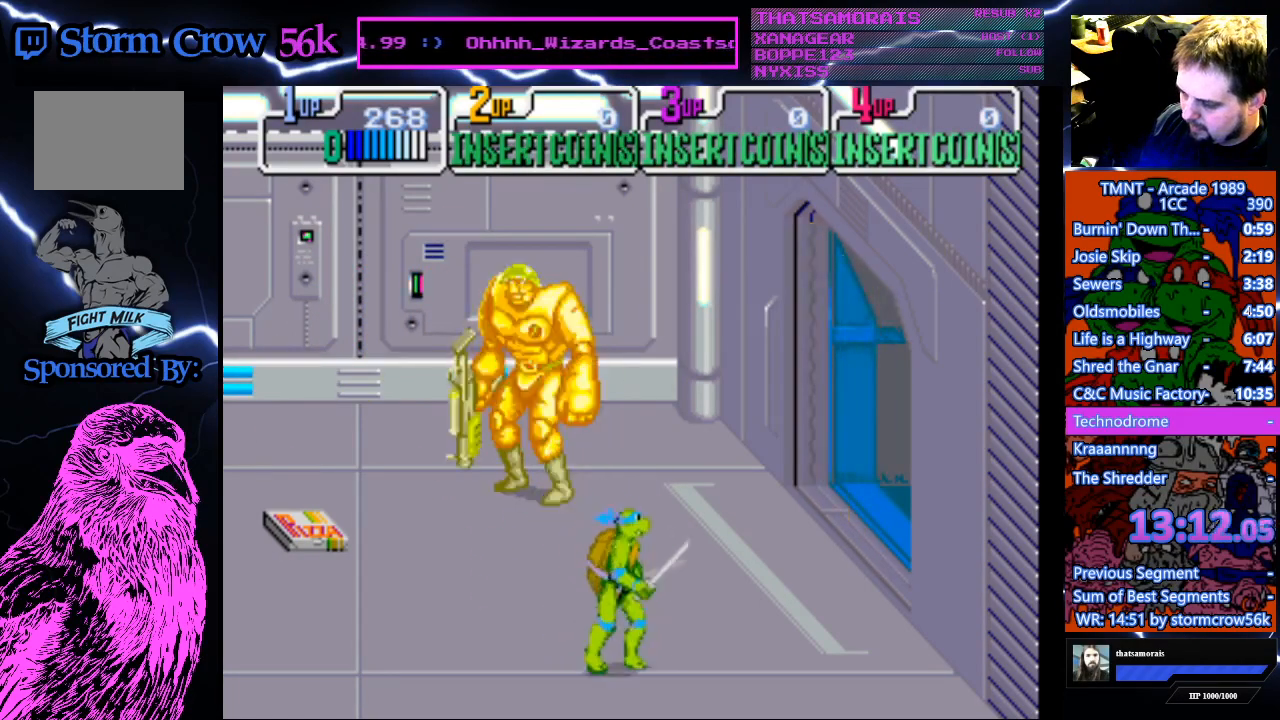
{"buttons": ["DPAD_LEFT"], "events": [[133, "DPAD_DOWN", "up"], [367, "DPAD_RIGHT", "up"], [450, "DPAD_LEFT", "down"]]}
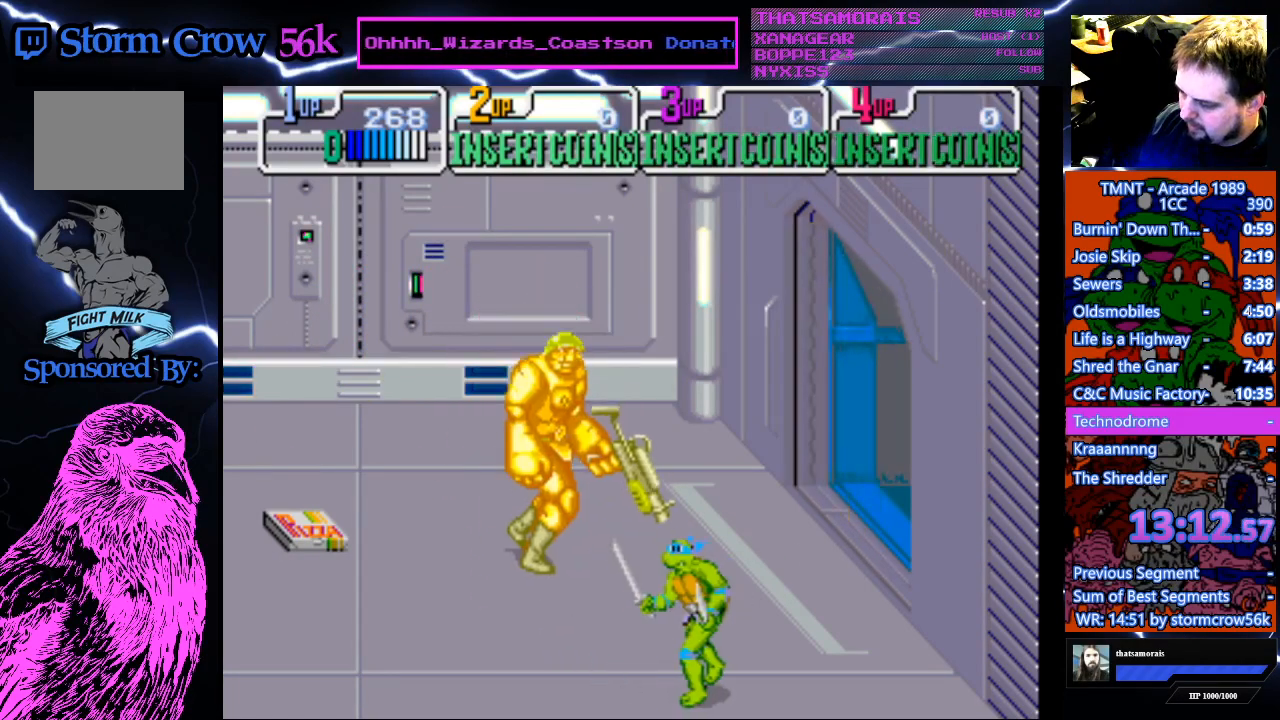
{"buttons": ["SQUARE"], "events": [[50, "DPAD_LEFT", "up"], [467, "SQUARE", "down"]]}
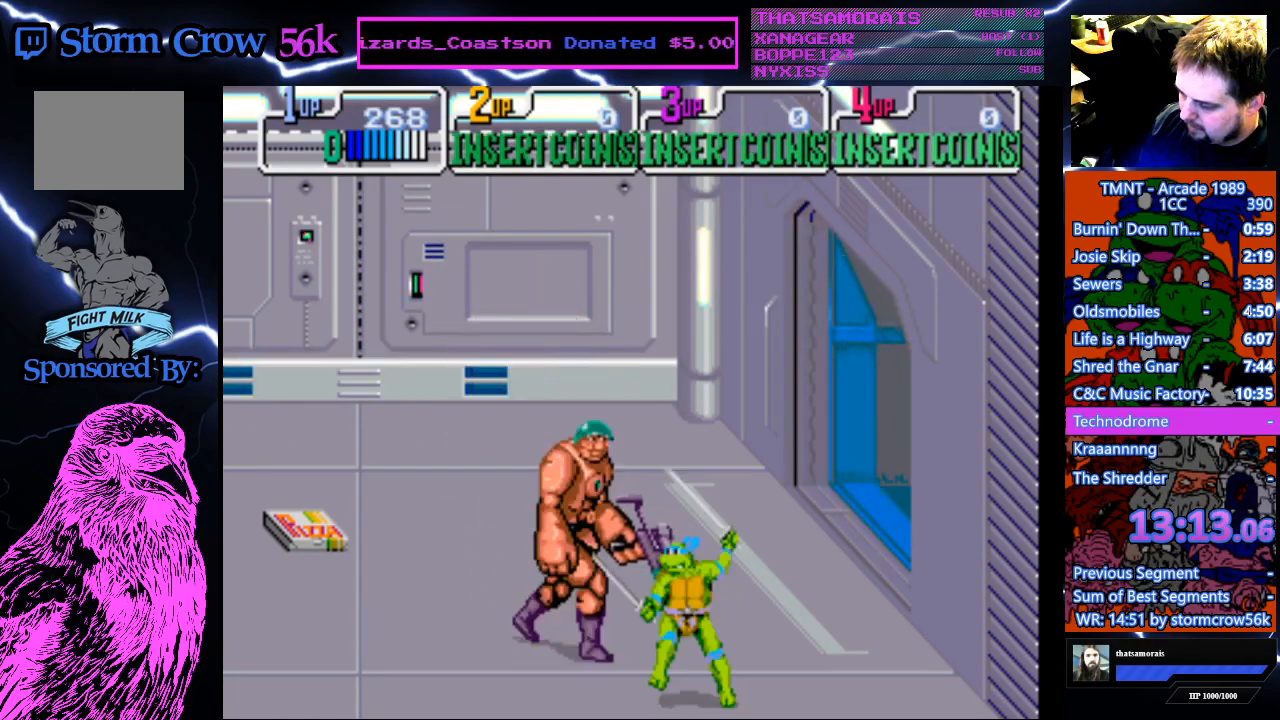
{"buttons": ["DPAD_UP"], "events": [[133, "DPAD_UP", "down"], [150, "SQUARE", "up"]]}
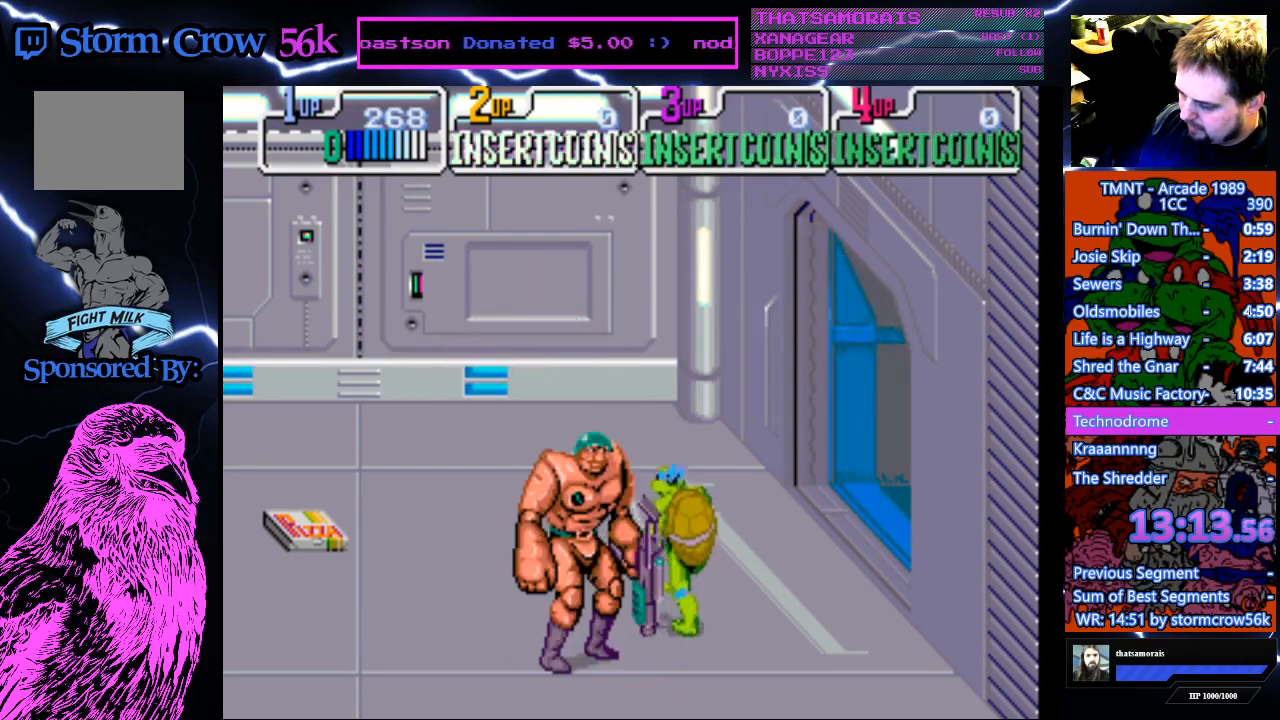
{"buttons": [], "events": [[100, "DPAD_LEFT", "down"], [233, "DPAD_LEFT", "up"], [417, "DPAD_UP", "up"]]}
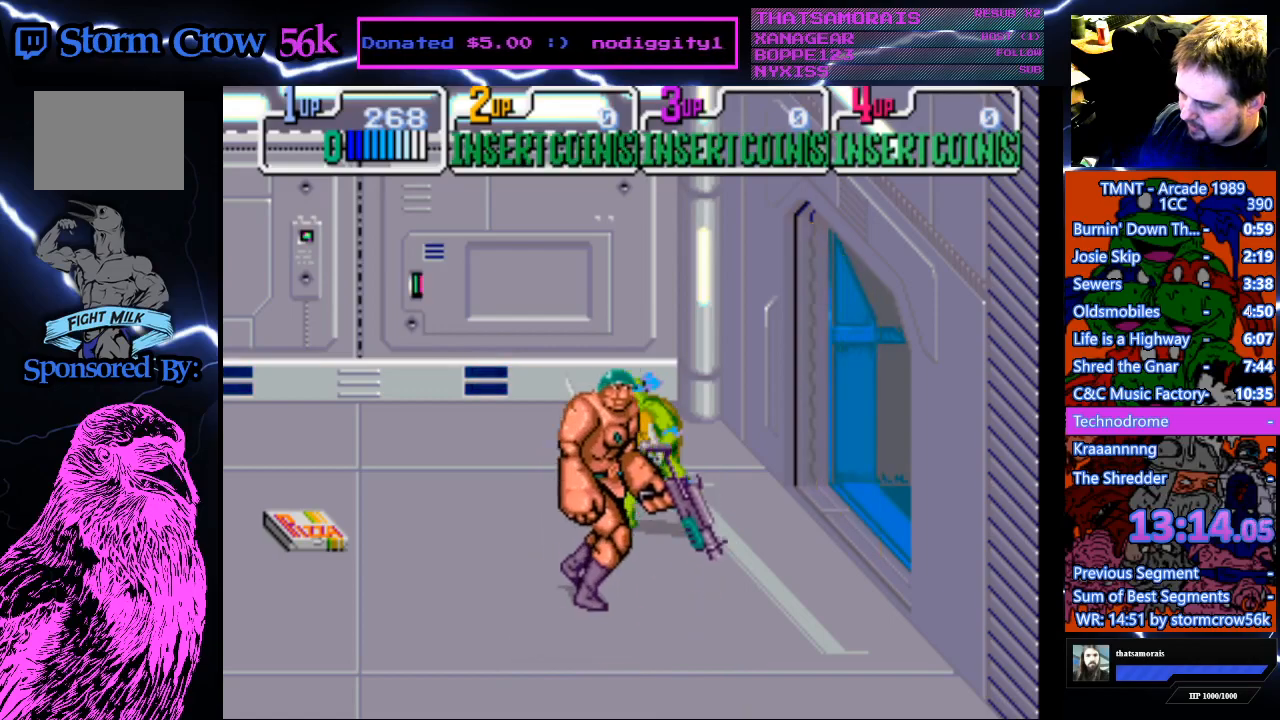
{"buttons": ["DPAD_DOWN"], "events": [[200, "SQUARE", "down"], [333, "DPAD_DOWN", "down"], [367, "SQUARE", "up"]]}
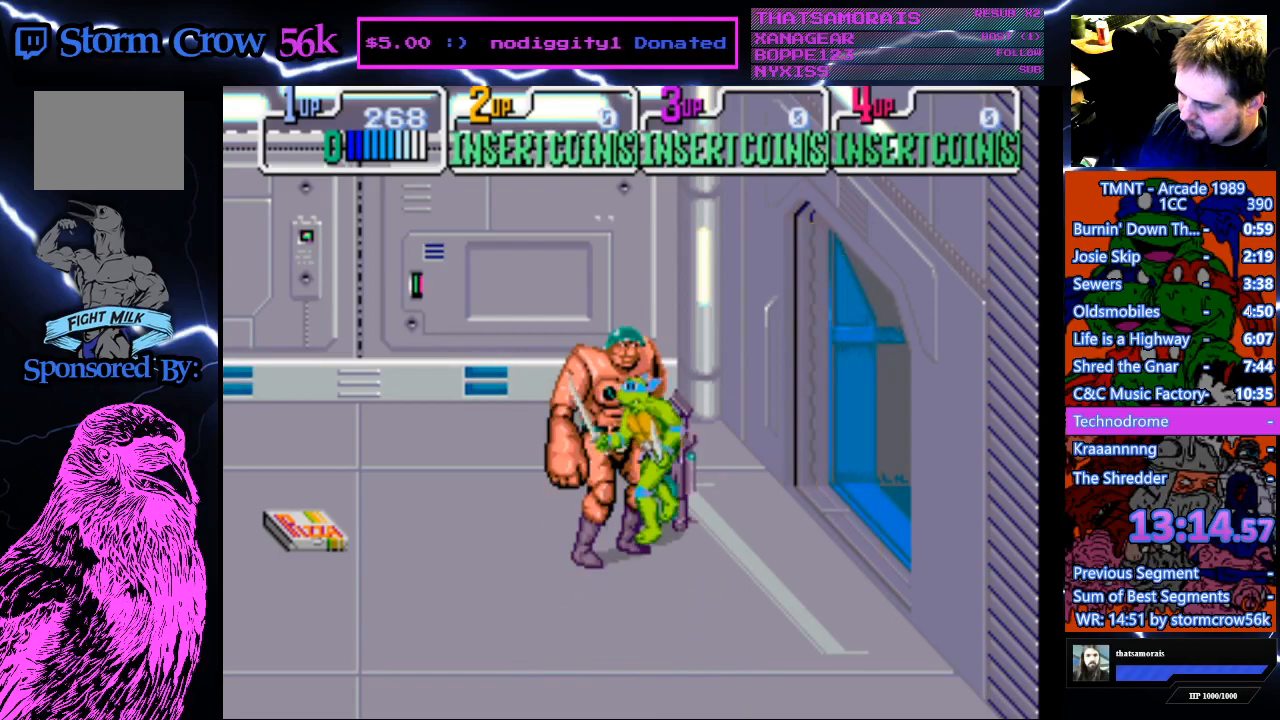
{"buttons": ["DPAD_DOWN"], "events": []}
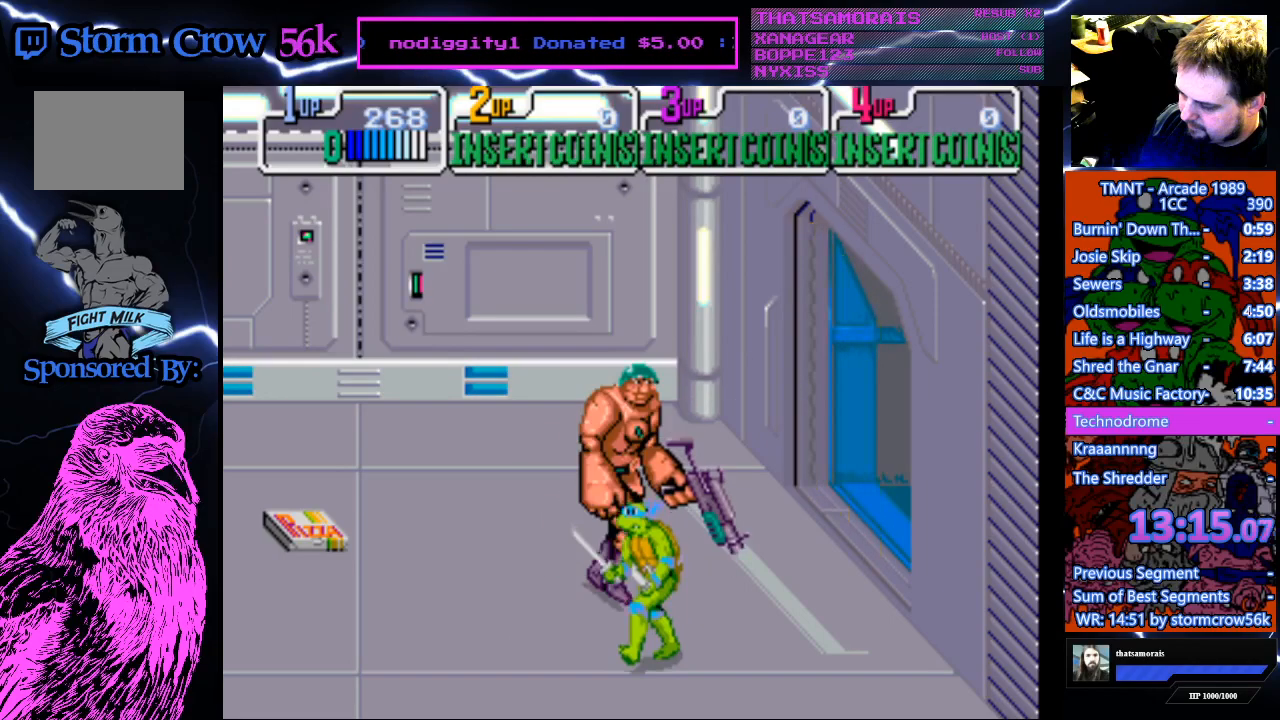
{"buttons": ["DPAD_UP"], "events": [[167, "DPAD_DOWN", "up"], [283, "SQUARE", "down"], [433, "DPAD_UP", "down"], [433, "SQUARE", "up"]]}
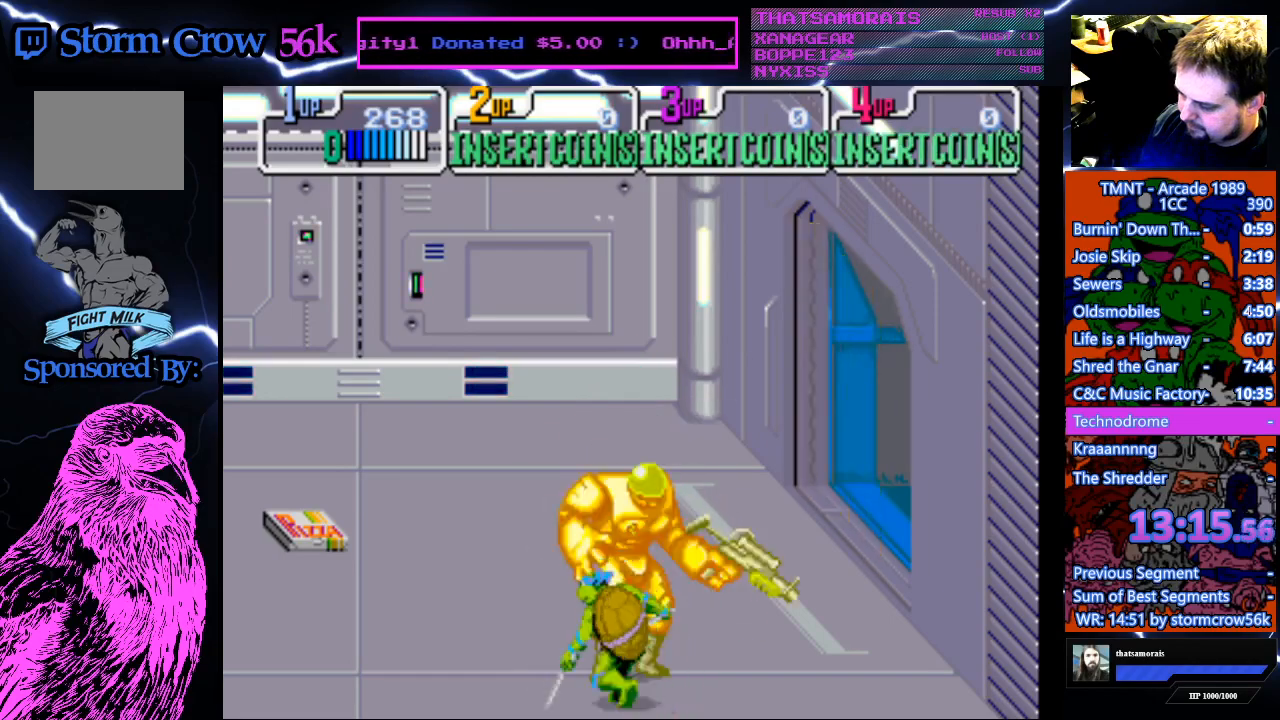
{"buttons": ["DPAD_UP"], "events": []}
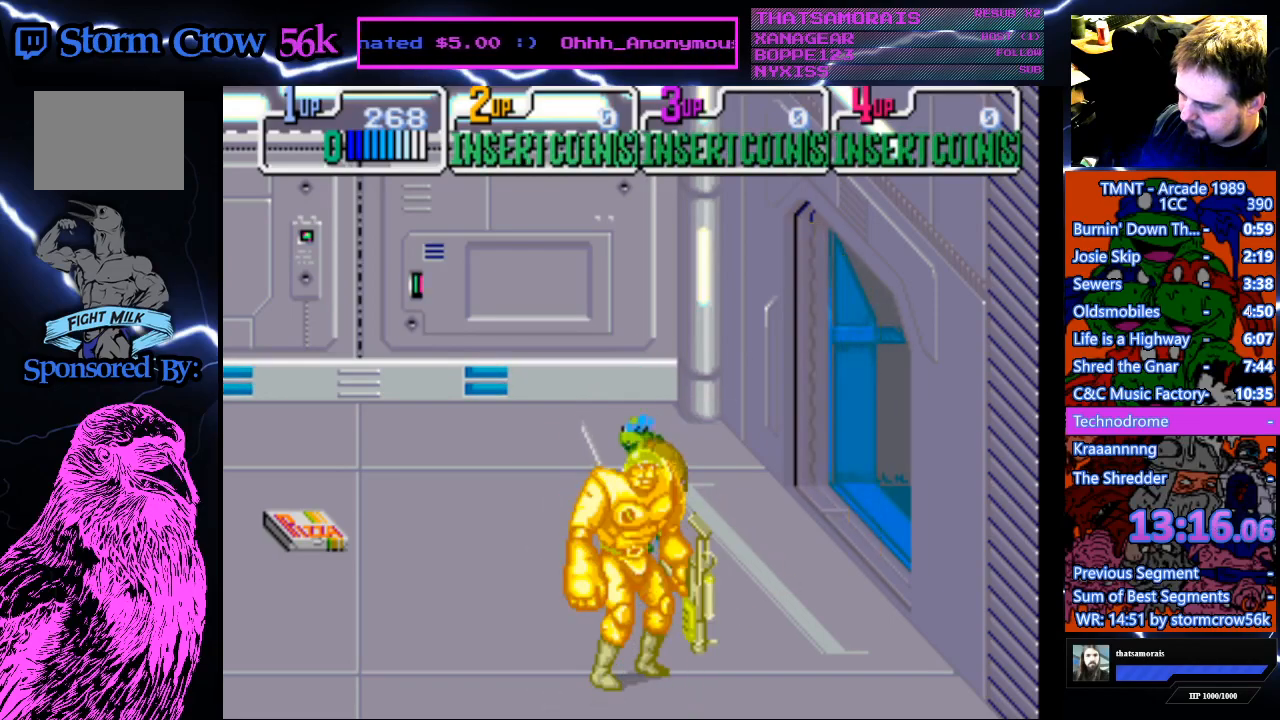
{"buttons": [], "events": [[350, "DPAD_UP", "up"]]}
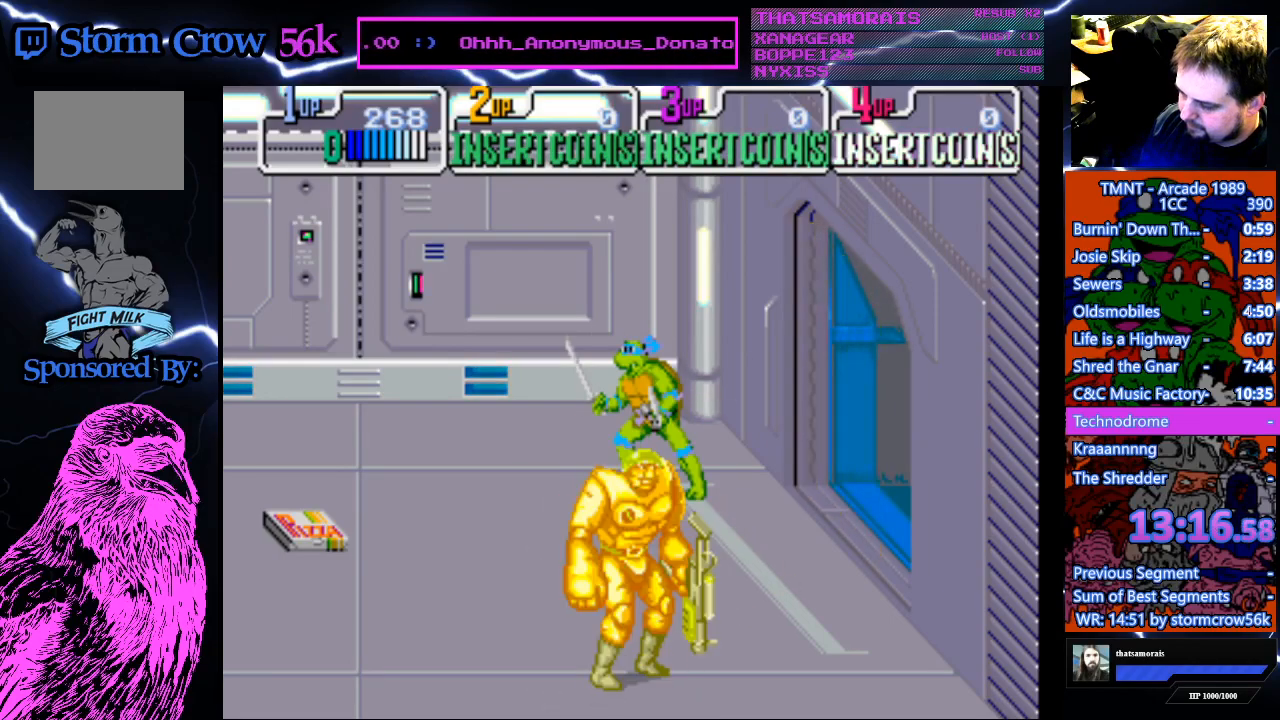
{"buttons": ["SQUARE"], "events": [[433, "SQUARE", "down"]]}
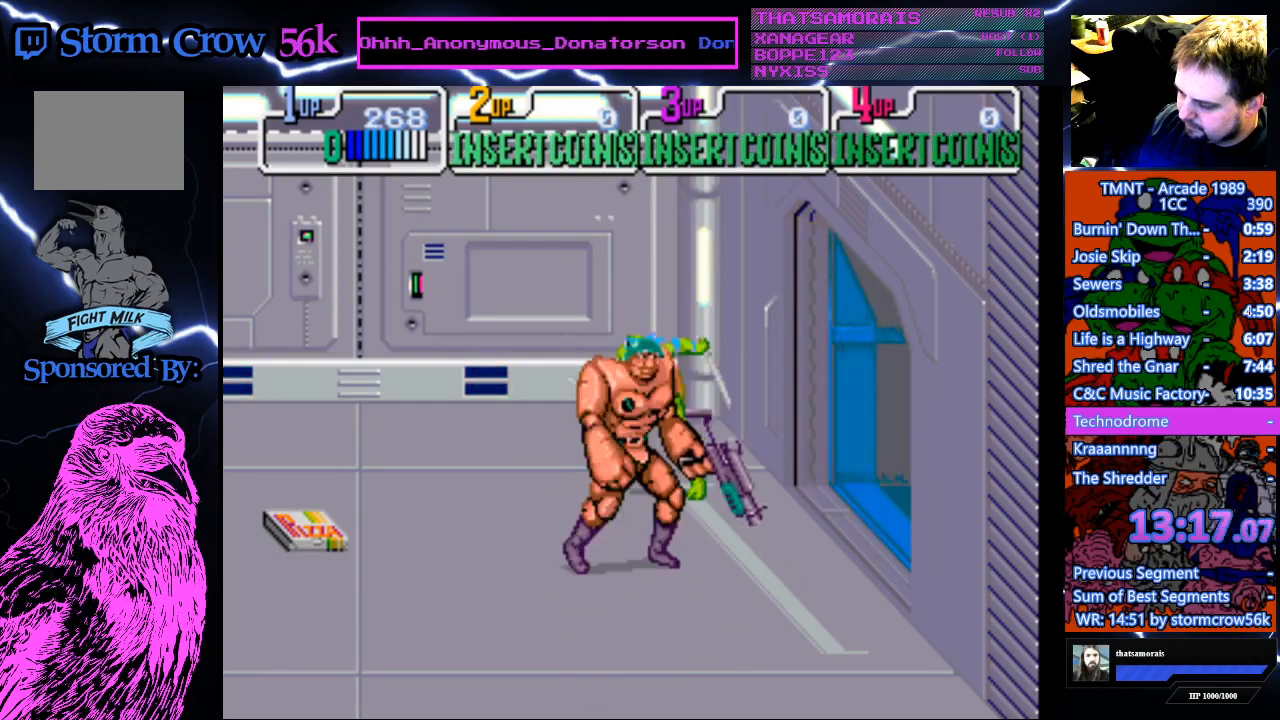
{"buttons": ["DPAD_DOWN"], "events": [[183, "SQUARE", "up"], [200, "DPAD_DOWN", "down"]]}
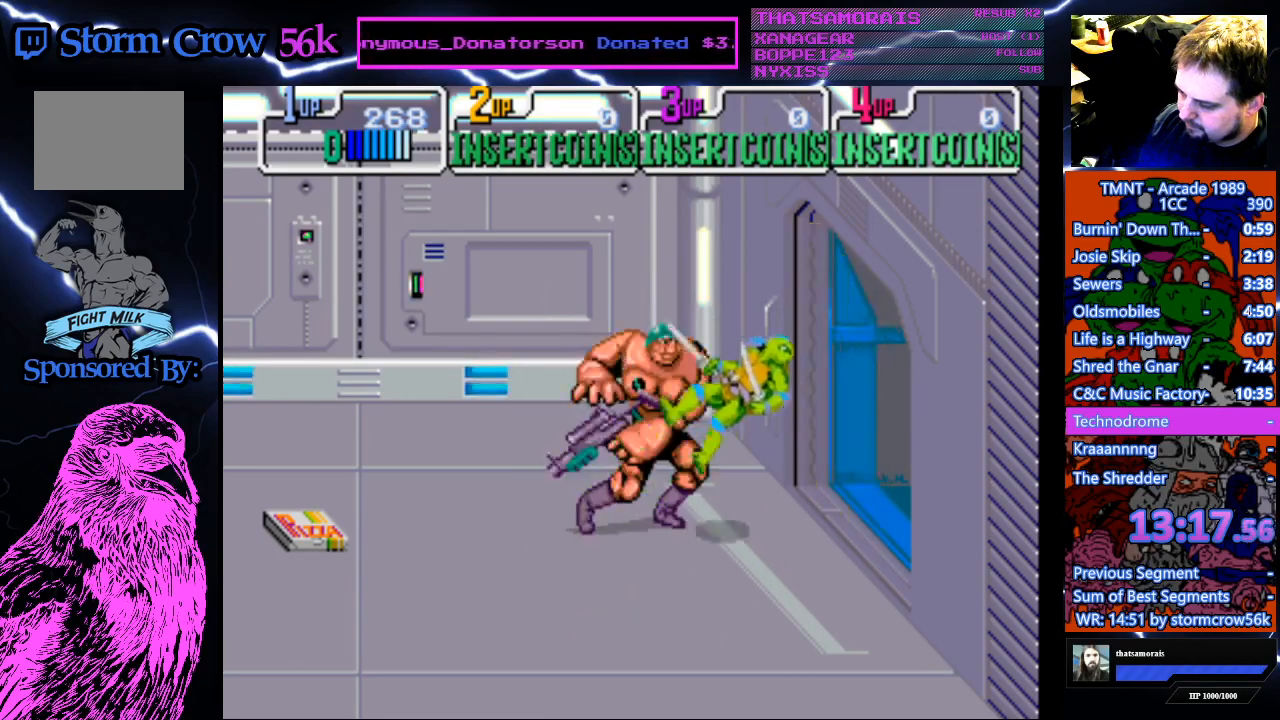
{"buttons": ["DPAD_DOWN"], "events": [[350, "DPAD_LEFT", "down"], [467, "DPAD_LEFT", "up"]]}
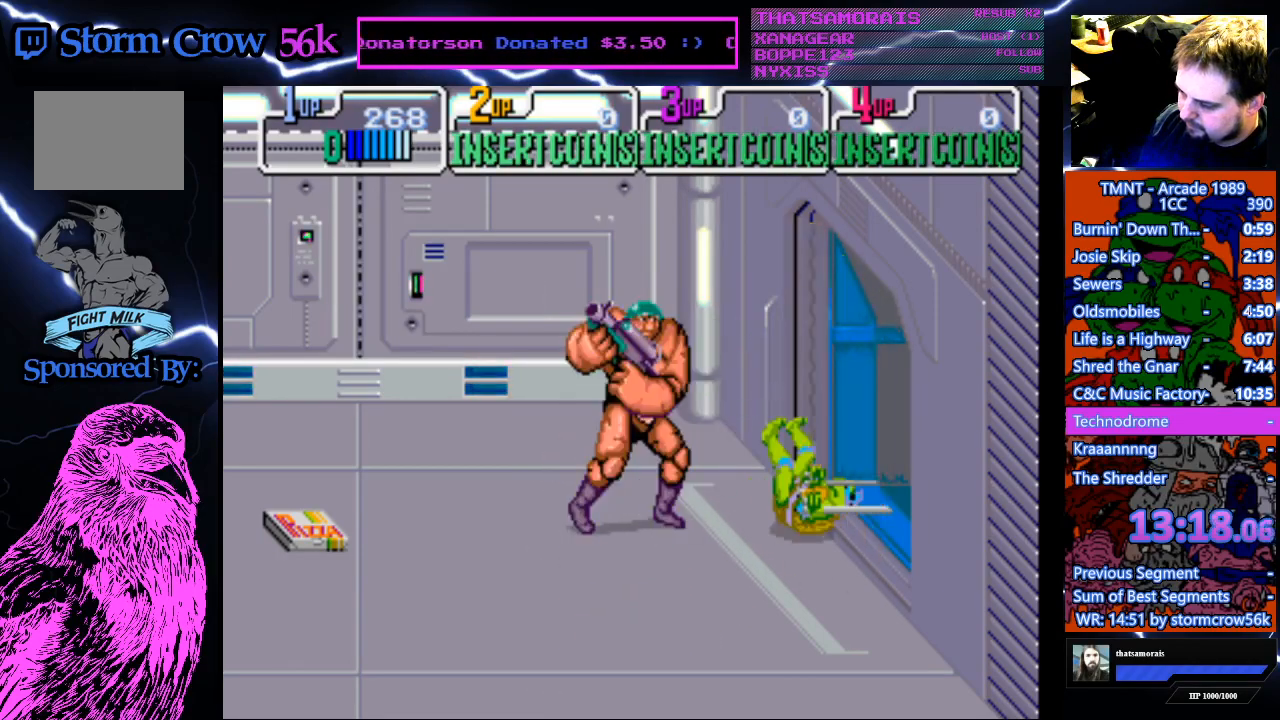
{"buttons": ["DPAD_DOWN"], "events": []}
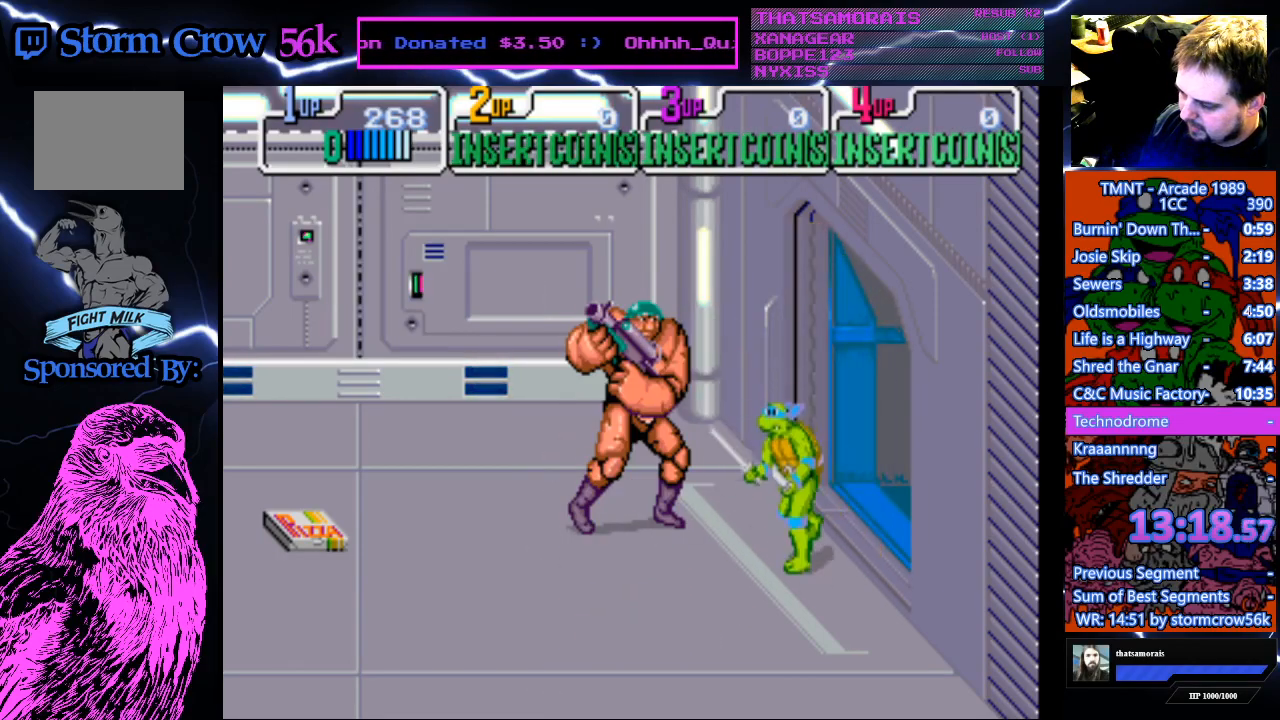
{"buttons": ["DPAD_DOWN", "DPAD_LEFT"], "events": [[283, "DPAD_LEFT", "down"]]}
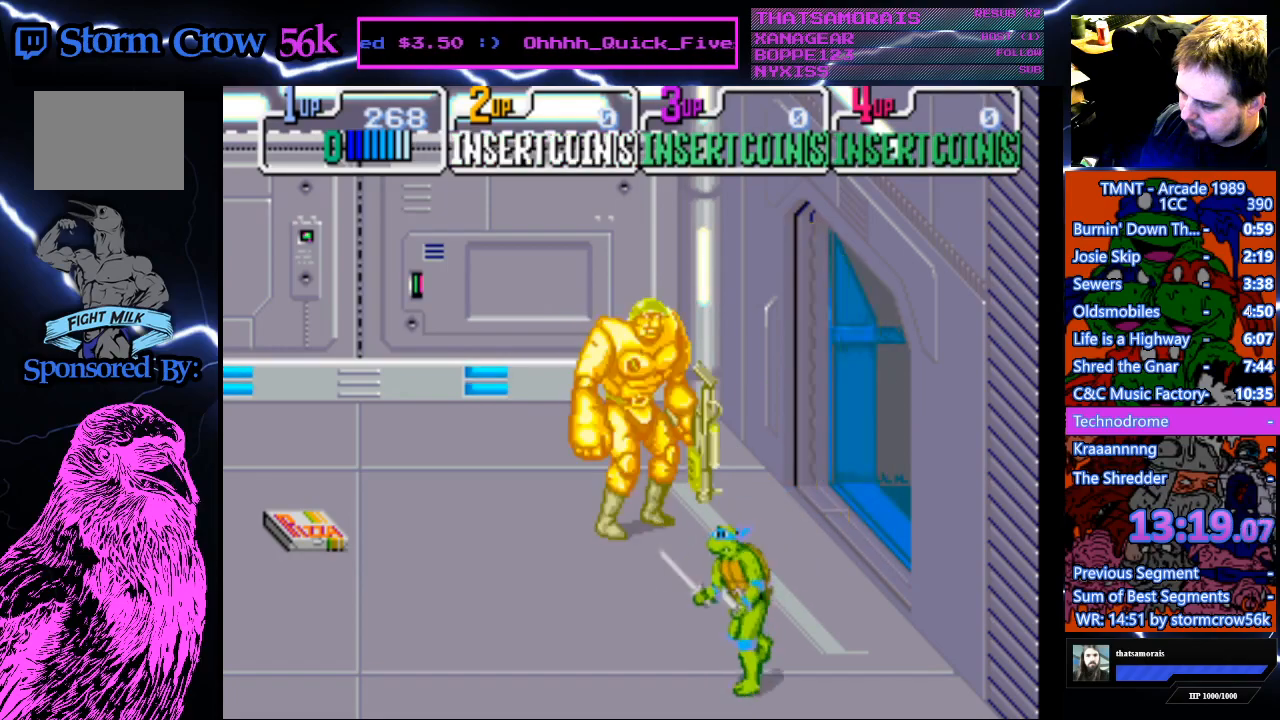
{"buttons": ["DPAD_LEFT"], "events": [[200, "DPAD_DOWN", "up"], [250, "DPAD_LEFT", "up"], [400, "DPAD_LEFT", "down"], [467, "DPAD_UP", "down"], [500, "DPAD_UP", "up"]]}
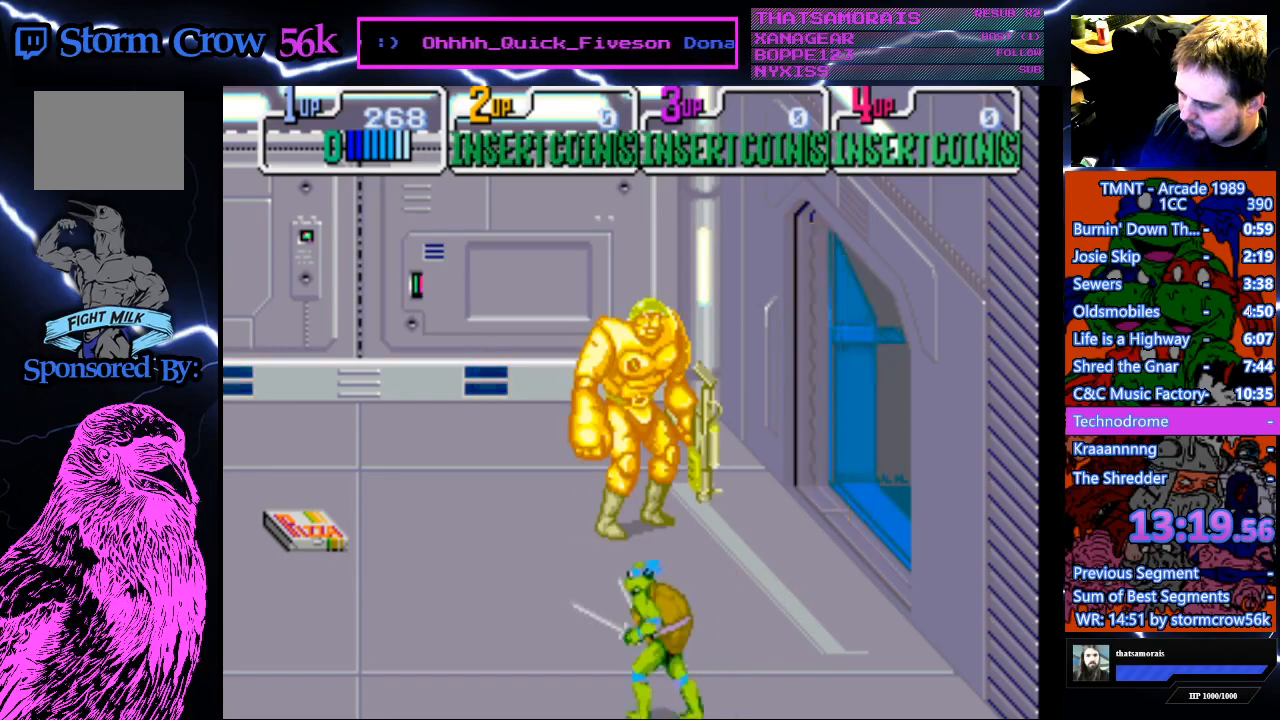
{"buttons": [], "events": [[67, "DPAD_LEFT", "up"]]}
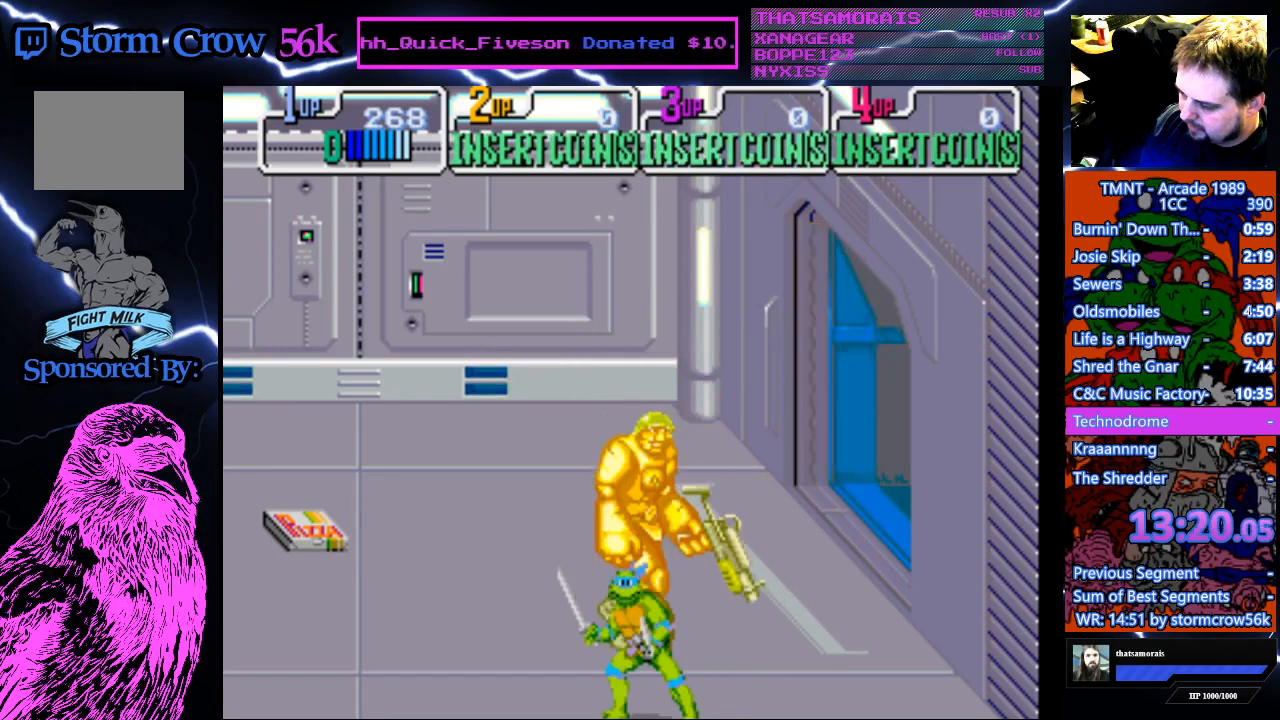
{"buttons": ["DPAD_UP"], "events": [[50, "SQUARE", "down"], [217, "DPAD_UP", "down"], [217, "SQUARE", "up"]]}
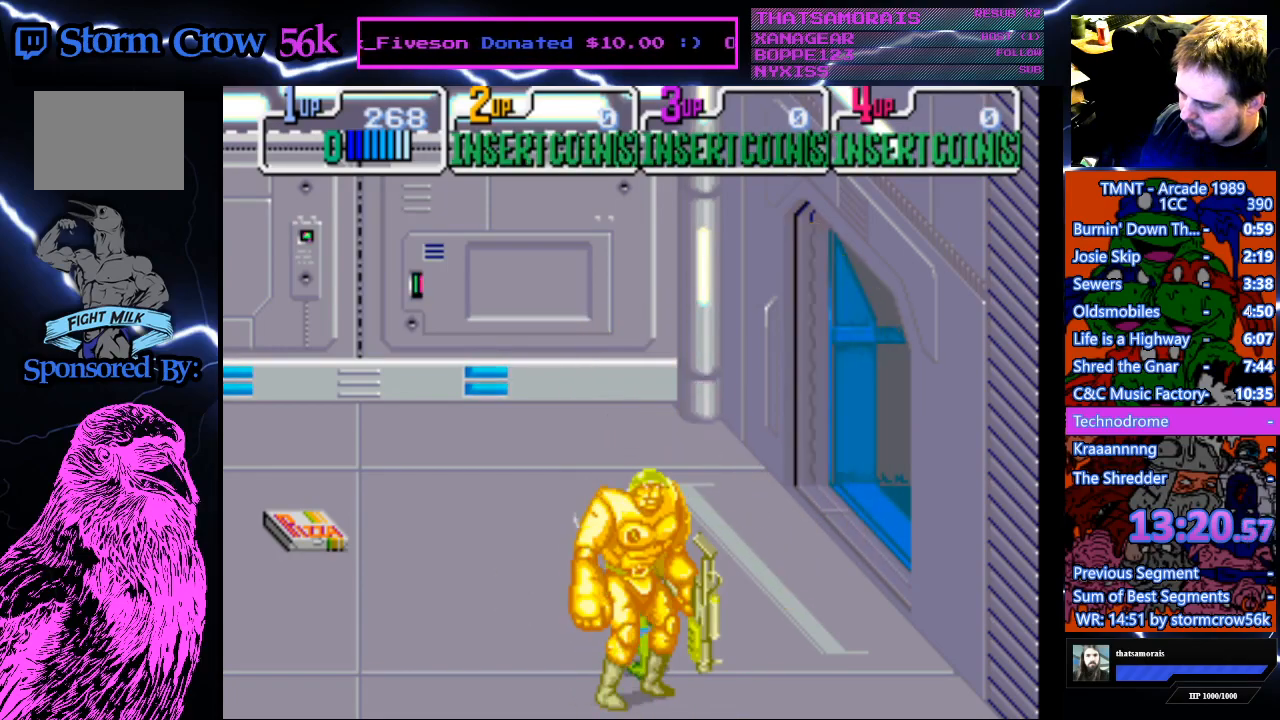
{"buttons": ["DPAD_UP"], "events": []}